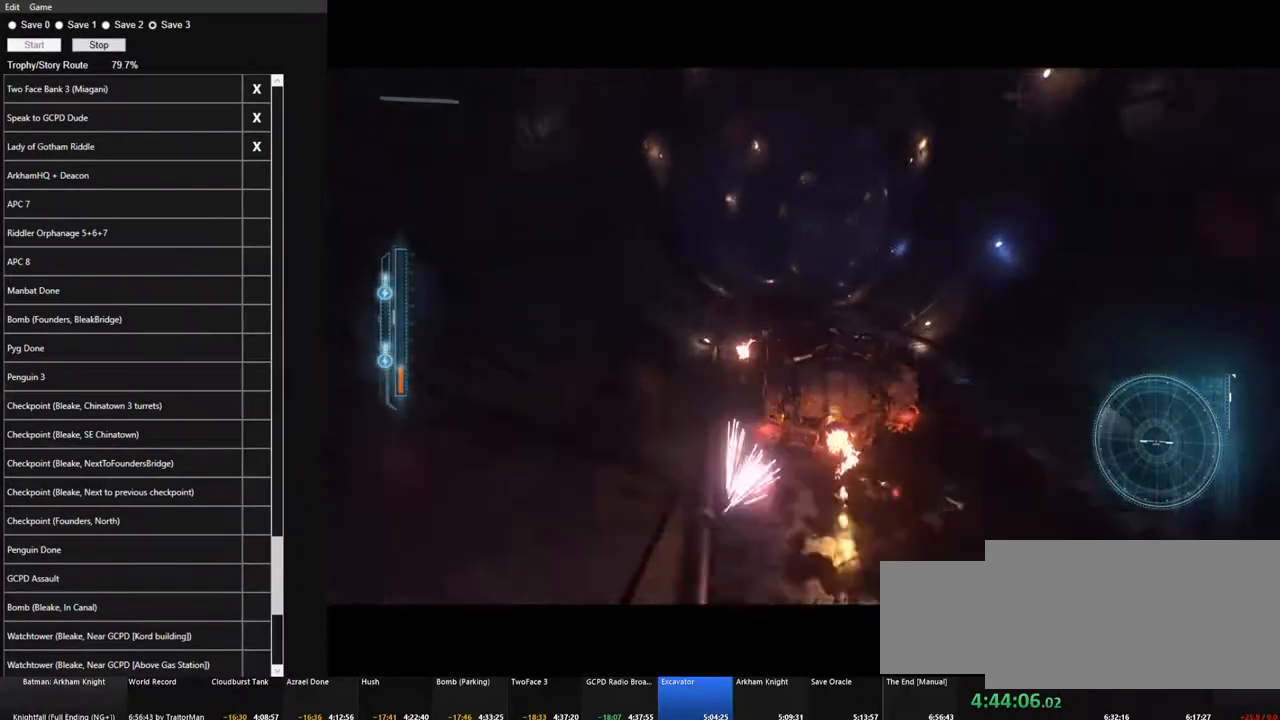
Gameplay with keyboard and mouse; each line is a JSON object with the keys and mouse buttons held at the frame after it. "events" lists presses ("down") and releases ("up") of "1", "2", "3", "4", "5", "a", "alt", "c", "caps_lock", "ctrl", "d", "e", "f", "g", "q", "r", "s", "shift", "space", "t", "tab", "v", "w", "x", "z" and "mouse_wheel" between this image and that frame as [ms after this image, input, new state], when the widget could be followed in between. "mouse_wheel" = the "wheel" button of the "mouse" list. No other keys are recorded. "wheel" means that the mouse wheel is clicked or scrolled. "mouse_move" is the direction in which the mouse moves at that frame (one of eight, or "still"), when it could be read.
{"keys": ["w"], "mouse": [], "mouse_move": "still", "events": [[166, "d", "up"], [250, "d", "down"], [433, "d", "up"]]}
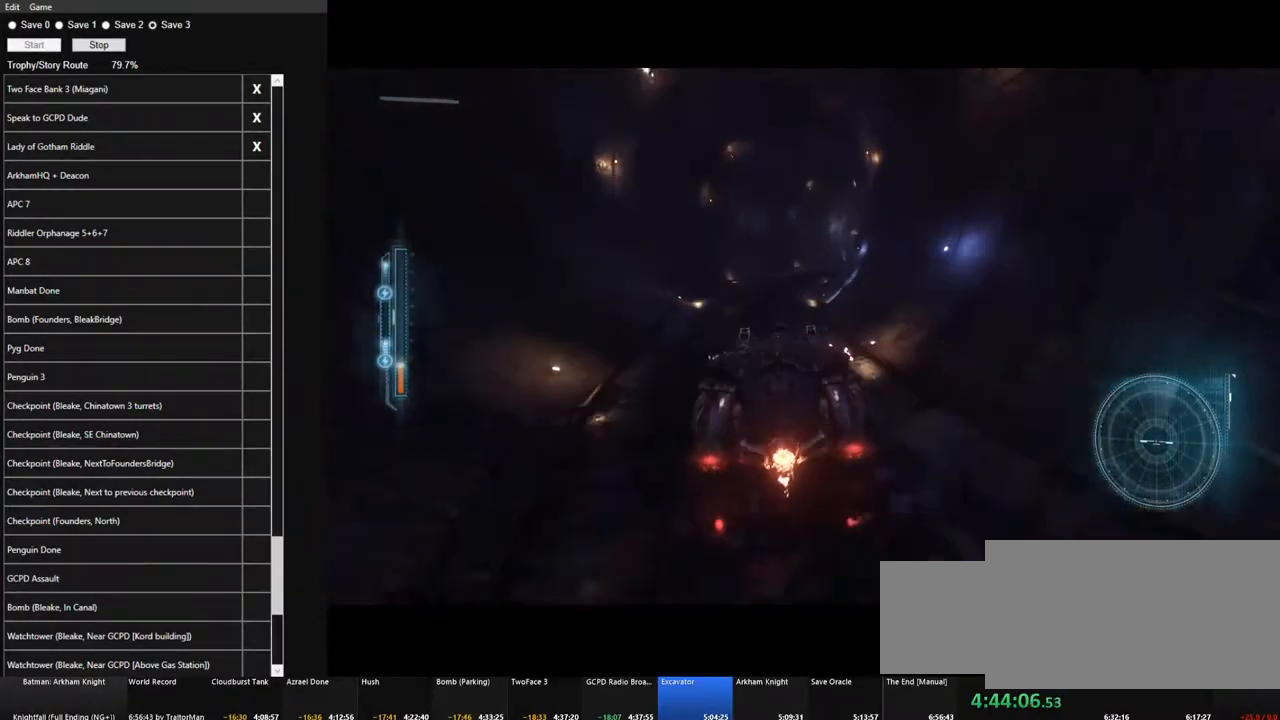
{"keys": ["w"], "mouse": [], "mouse_move": "still", "events": [[166, "d", "down"], [266, "d", "up"]]}
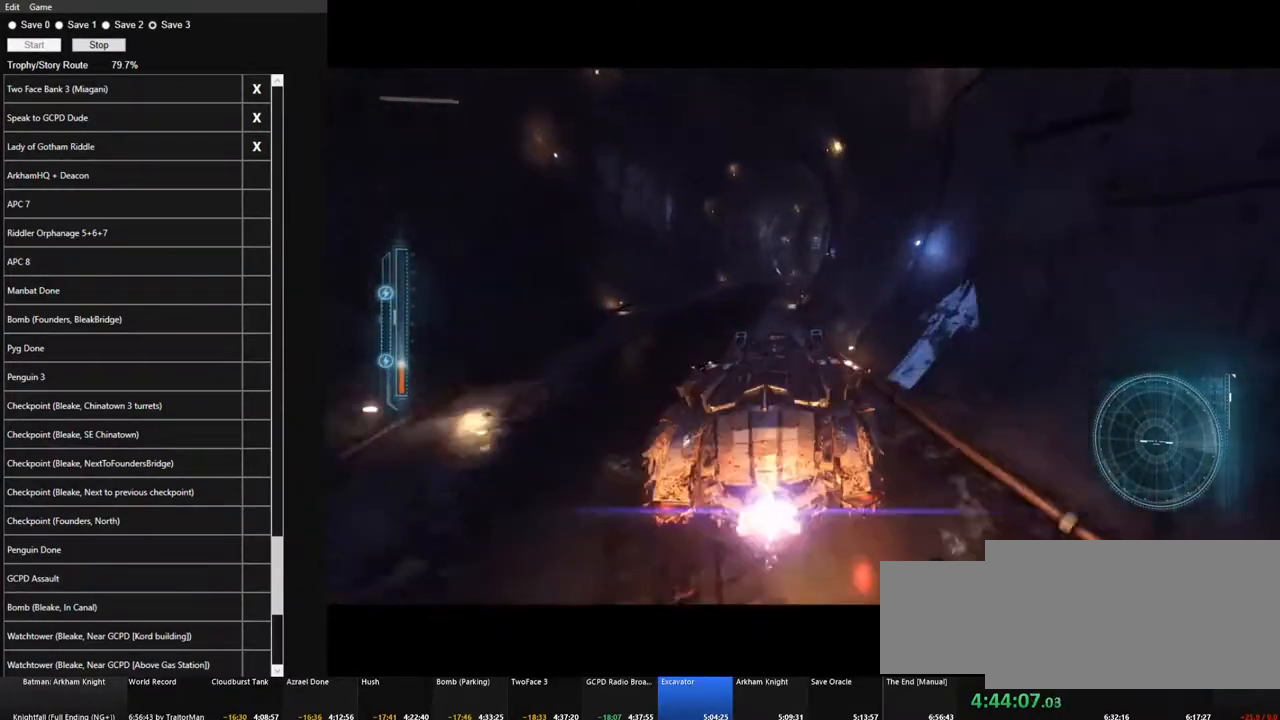
{"keys": ["w"], "mouse": [], "mouse_move": "still", "events": []}
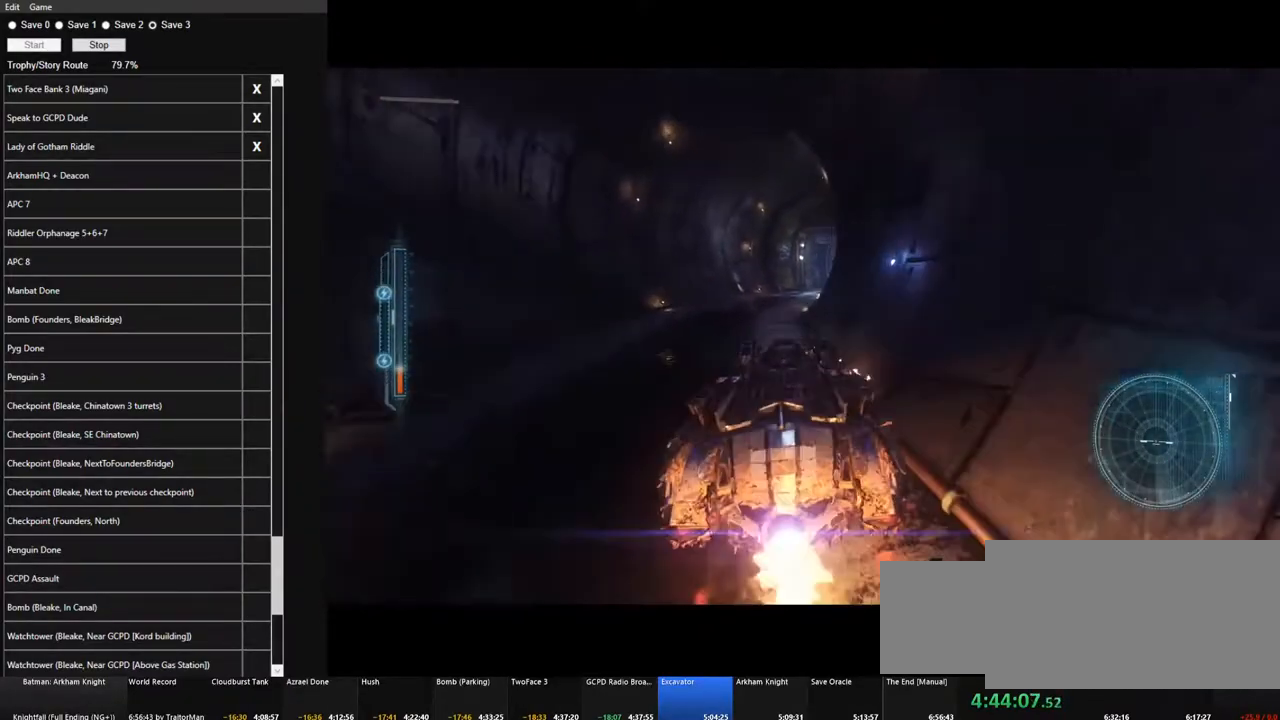
{"keys": ["w"], "mouse": [], "mouse_move": "still", "events": []}
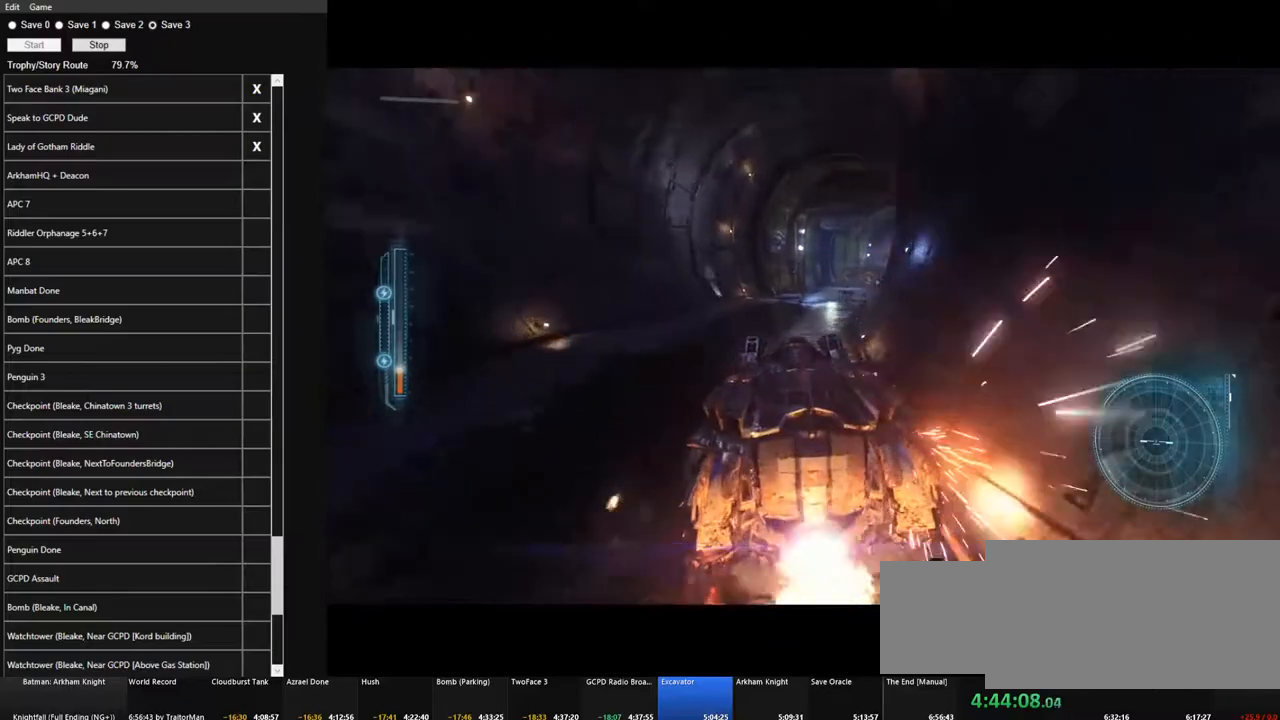
{"keys": ["w"], "mouse": [], "mouse_move": "still", "events": [[33, "d", "down"], [216, "d", "up"], [366, "d", "down"], [450, "d", "up"]]}
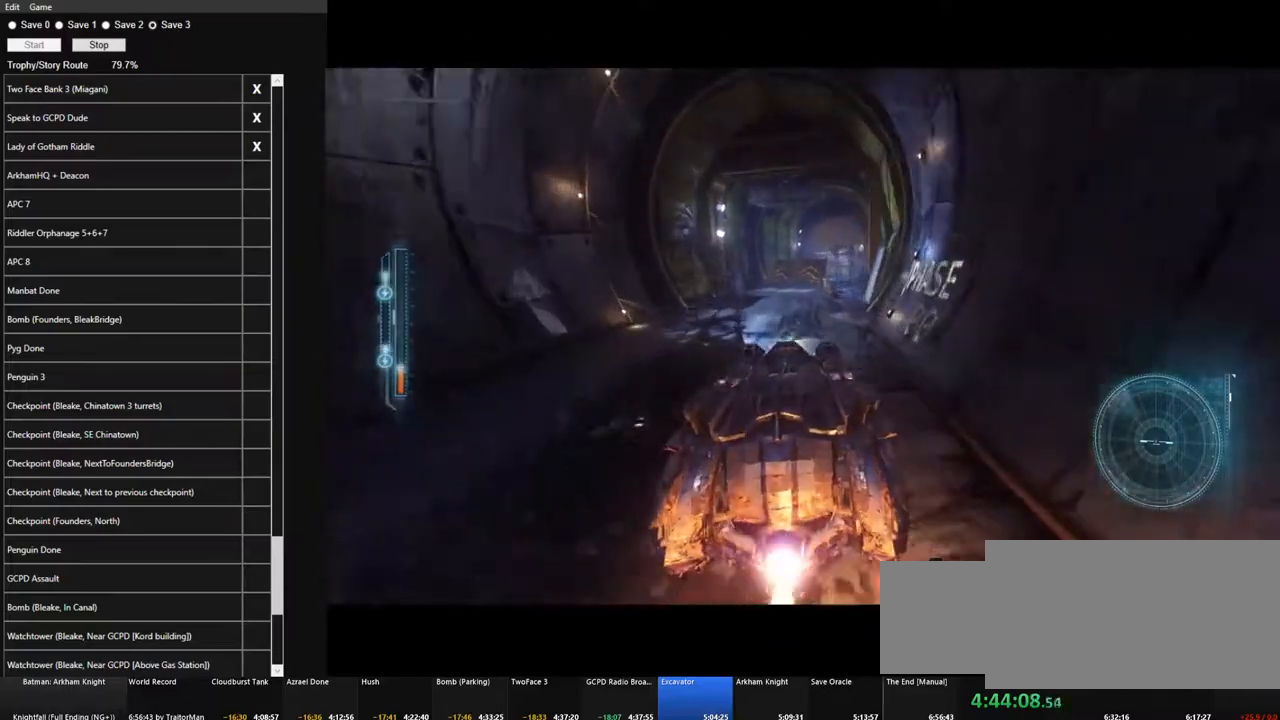
{"keys": ["w"], "mouse": [], "mouse_move": "still", "events": []}
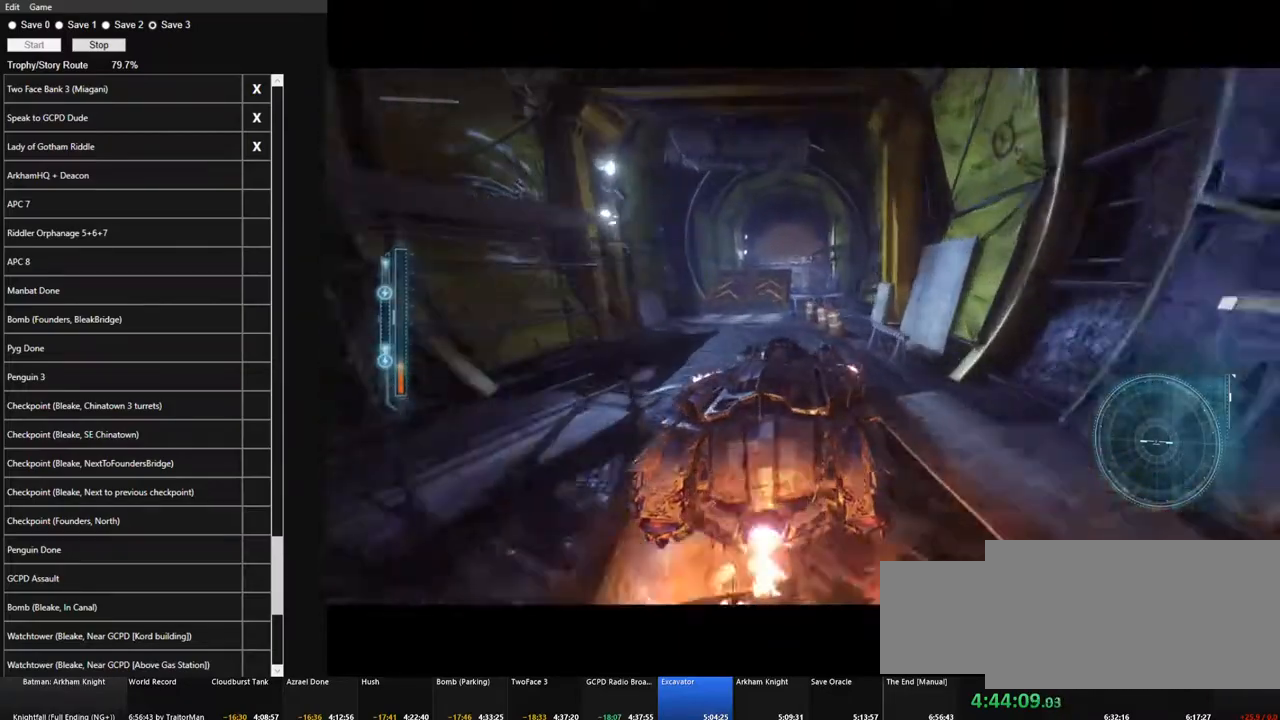
{"keys": ["w"], "mouse": [], "mouse_move": "still", "events": [[16, "a", "down"], [116, "a", "up"]]}
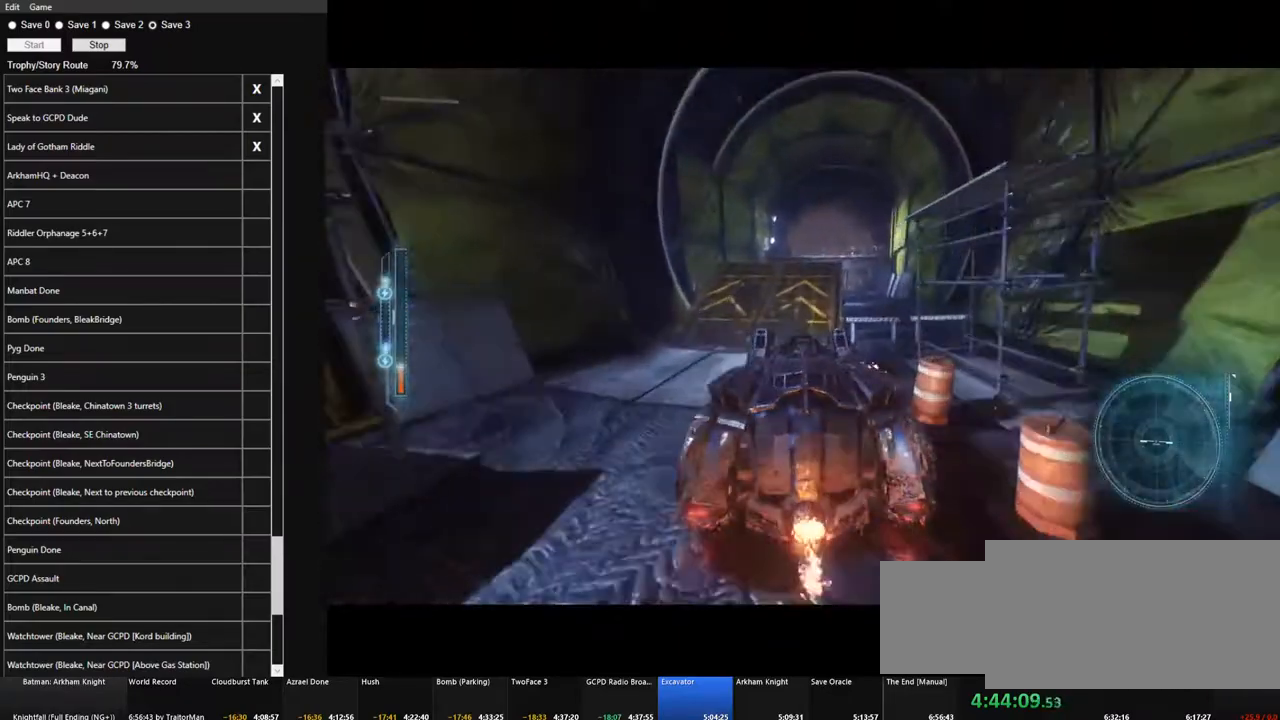
{"keys": ["w"], "mouse": [], "mouse_move": "still", "events": [[33, "d", "down"], [133, "d", "up"]]}
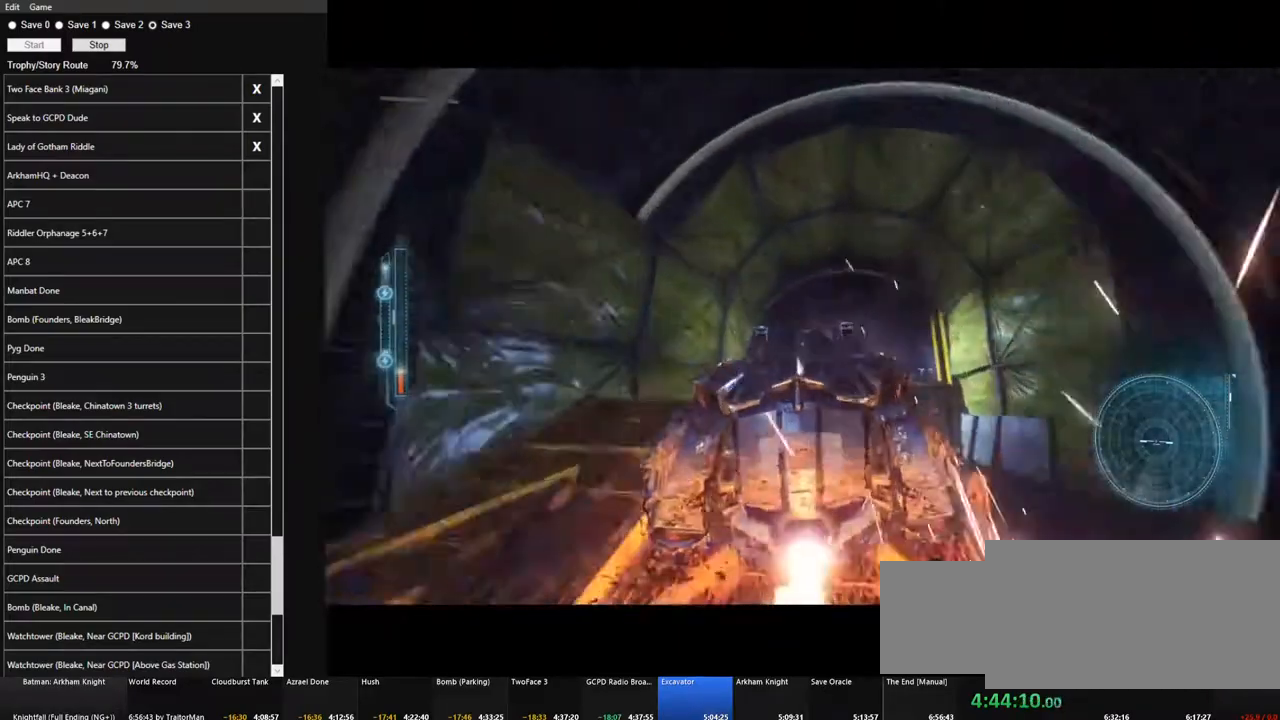
{"keys": ["w"], "mouse": [], "mouse_move": "down-left", "events": [[183, "d", "down"], [333, "d", "up"]]}
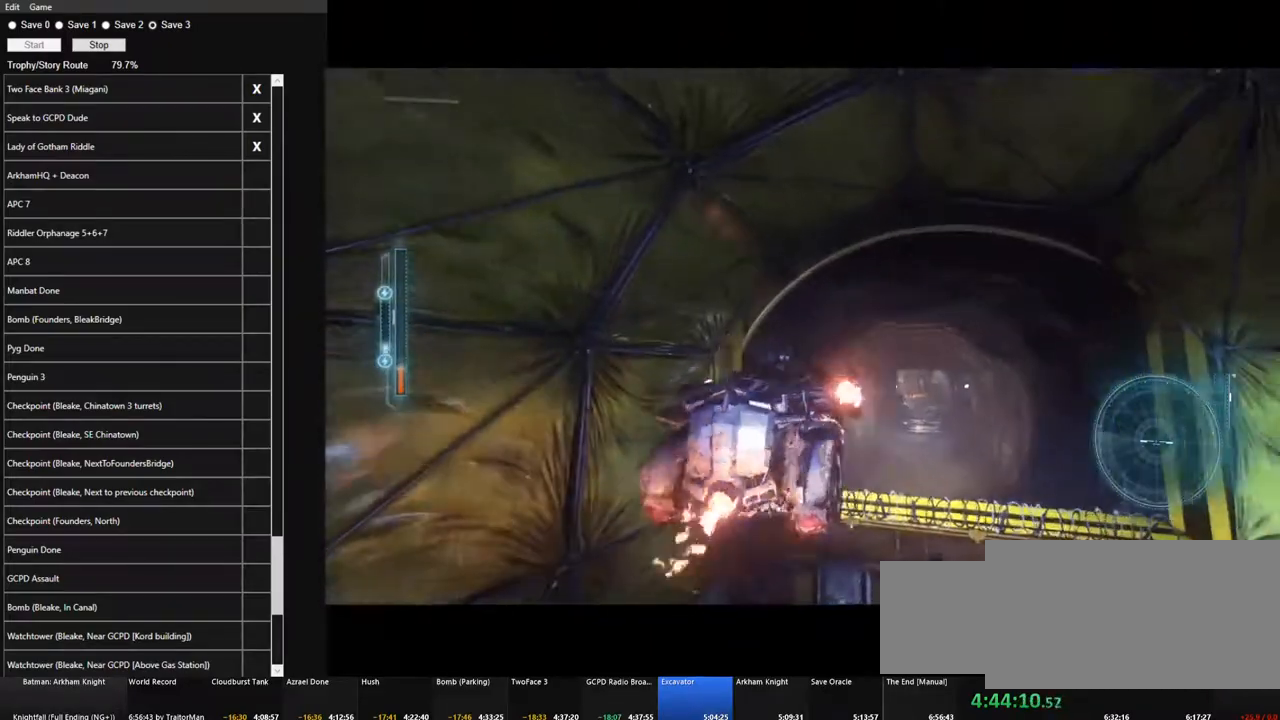
{"keys": ["w"], "mouse": [], "mouse_move": "still", "events": []}
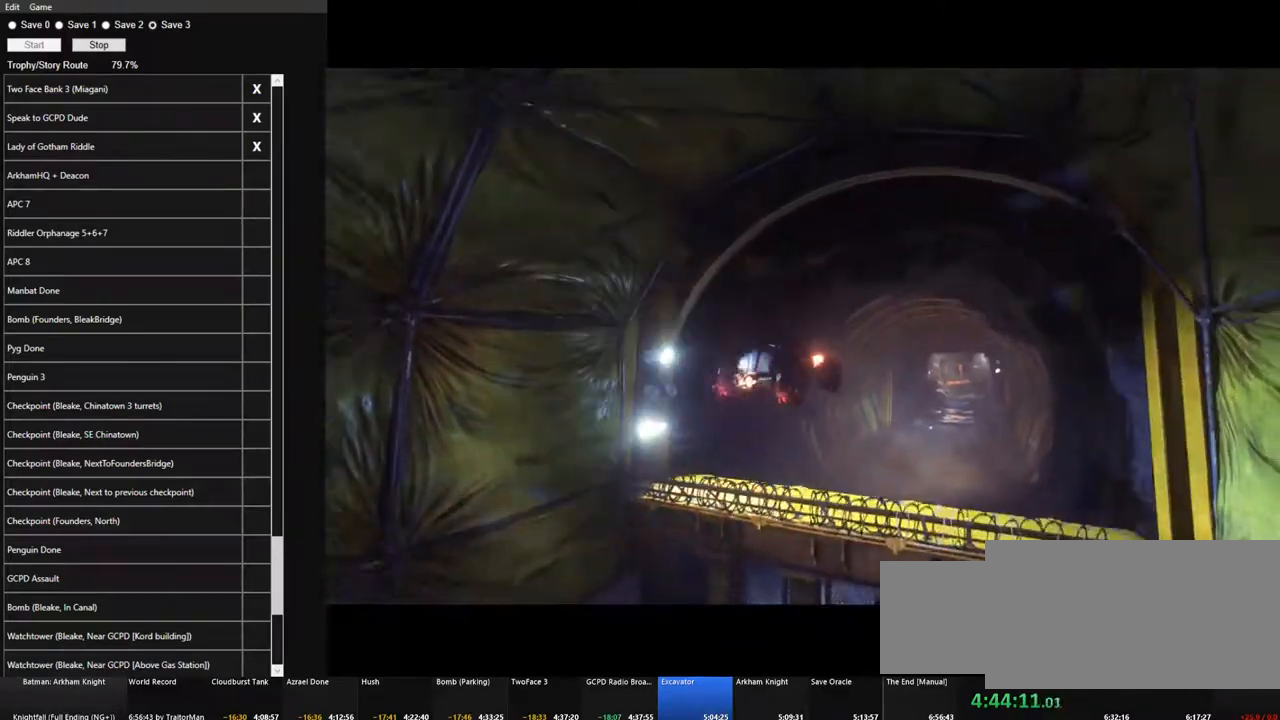
{"keys": ["w"], "mouse": [], "mouse_move": "still", "events": []}
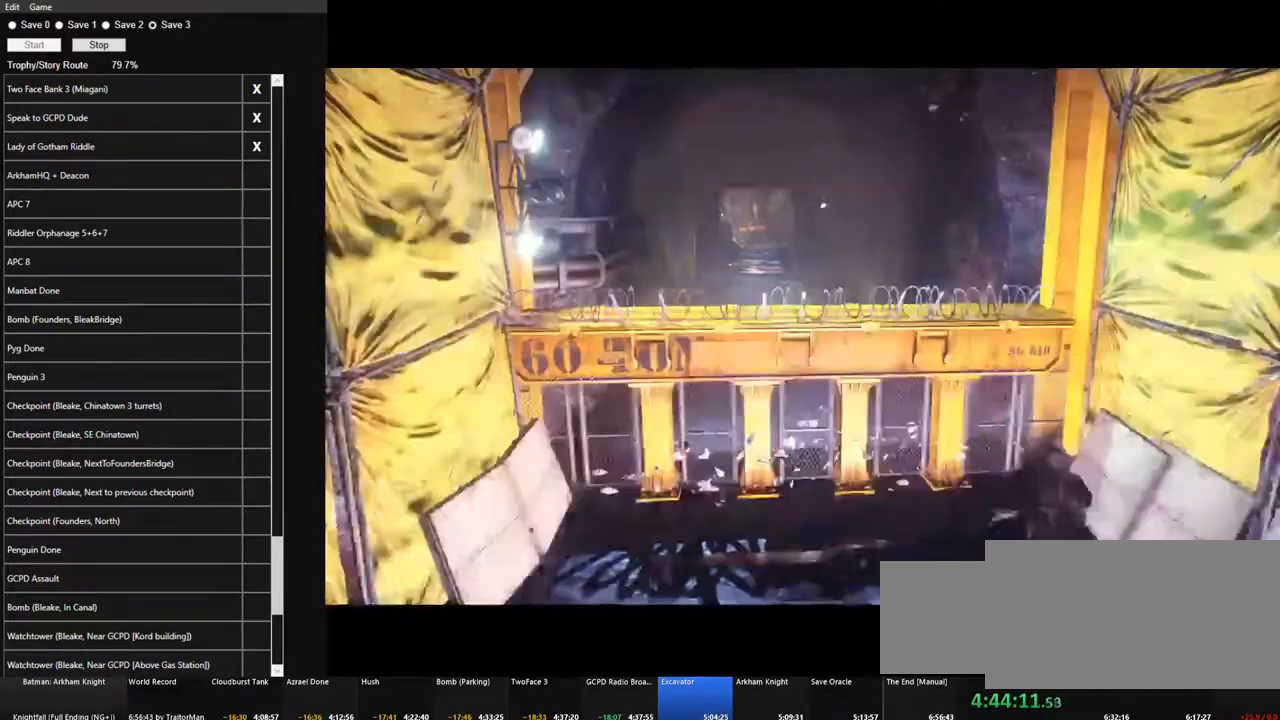
{"keys": ["w"], "mouse": [], "mouse_move": "still", "events": []}
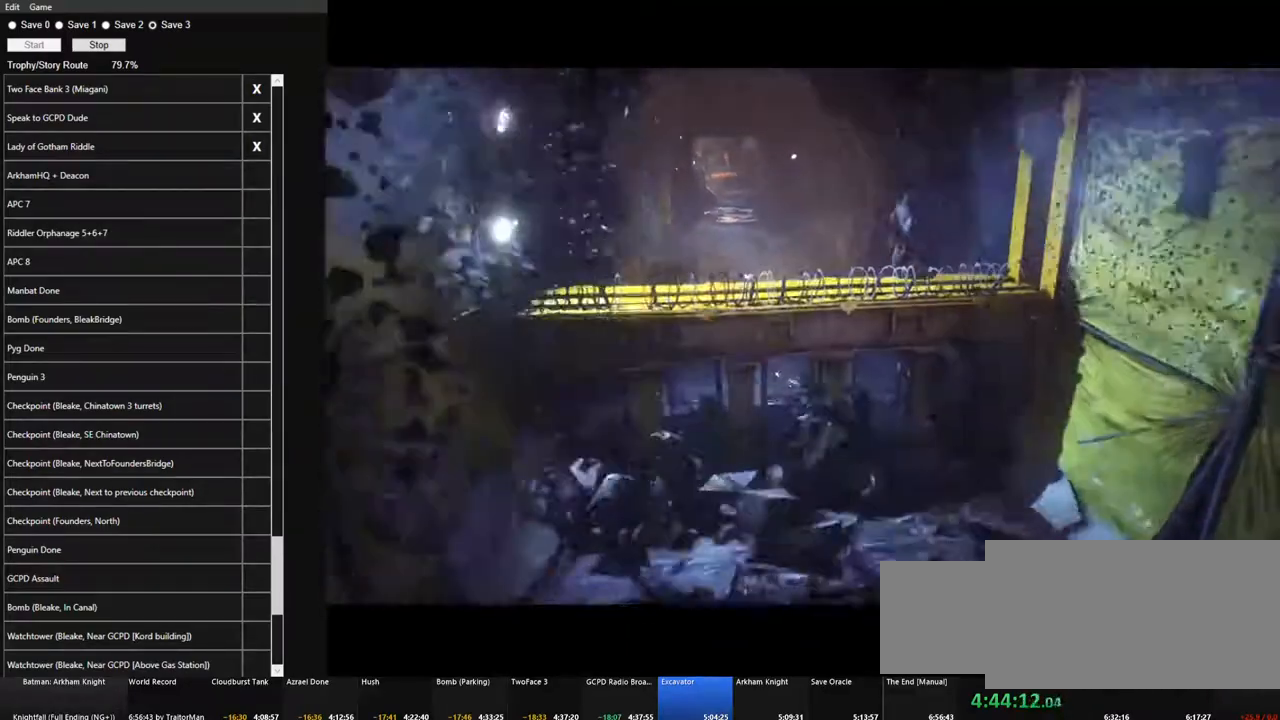
{"keys": ["w"], "mouse": [], "mouse_move": "down", "events": []}
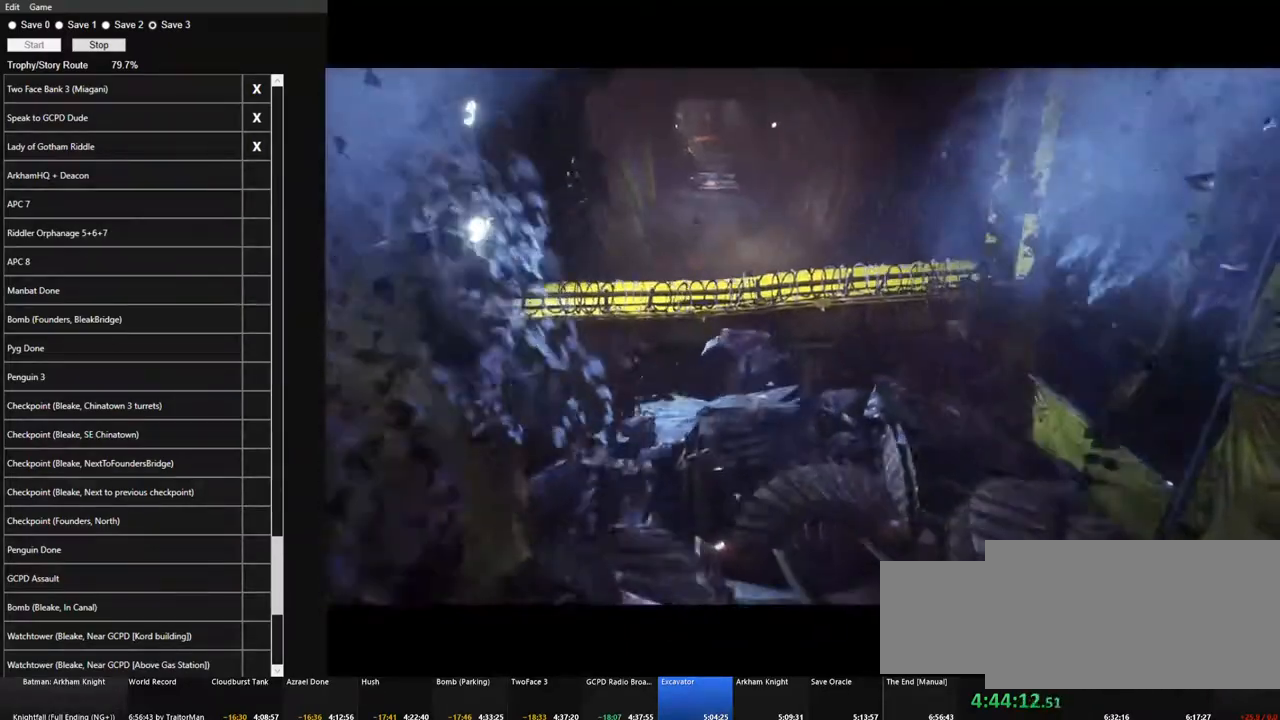
{"keys": ["w"], "mouse": [], "mouse_move": "up-right", "events": []}
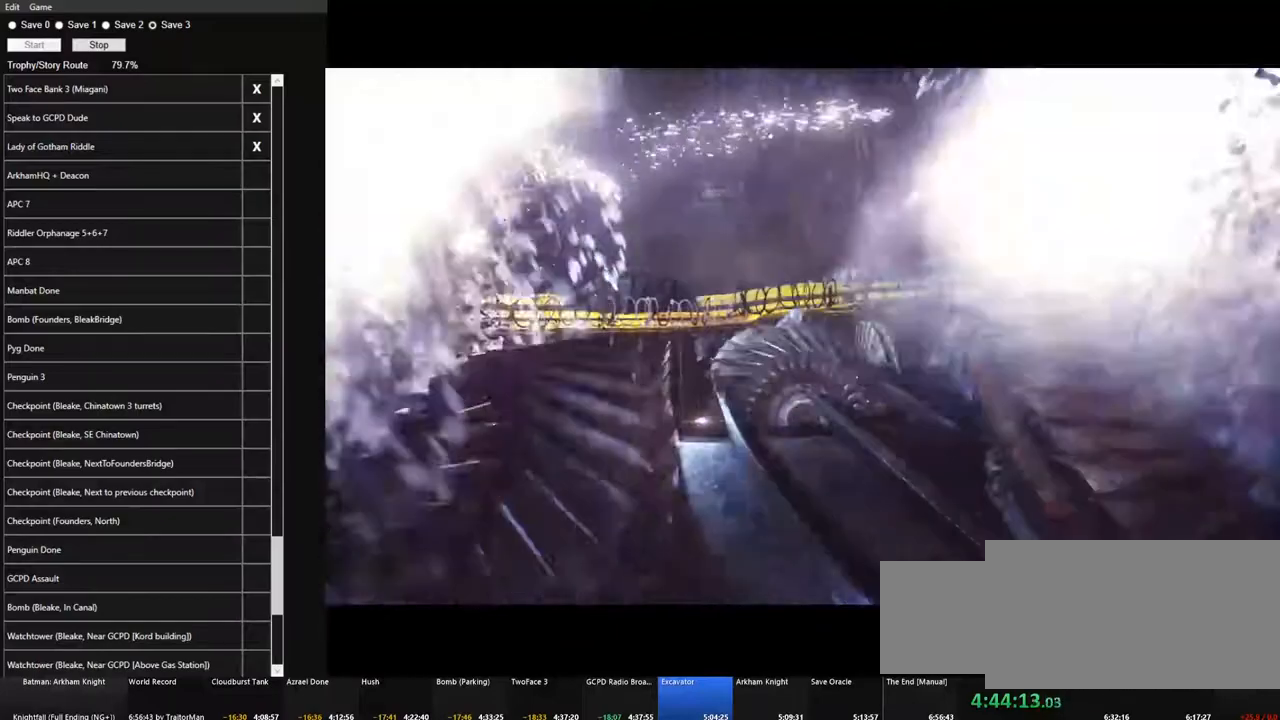
{"keys": ["w"], "mouse": [], "mouse_move": "still", "events": []}
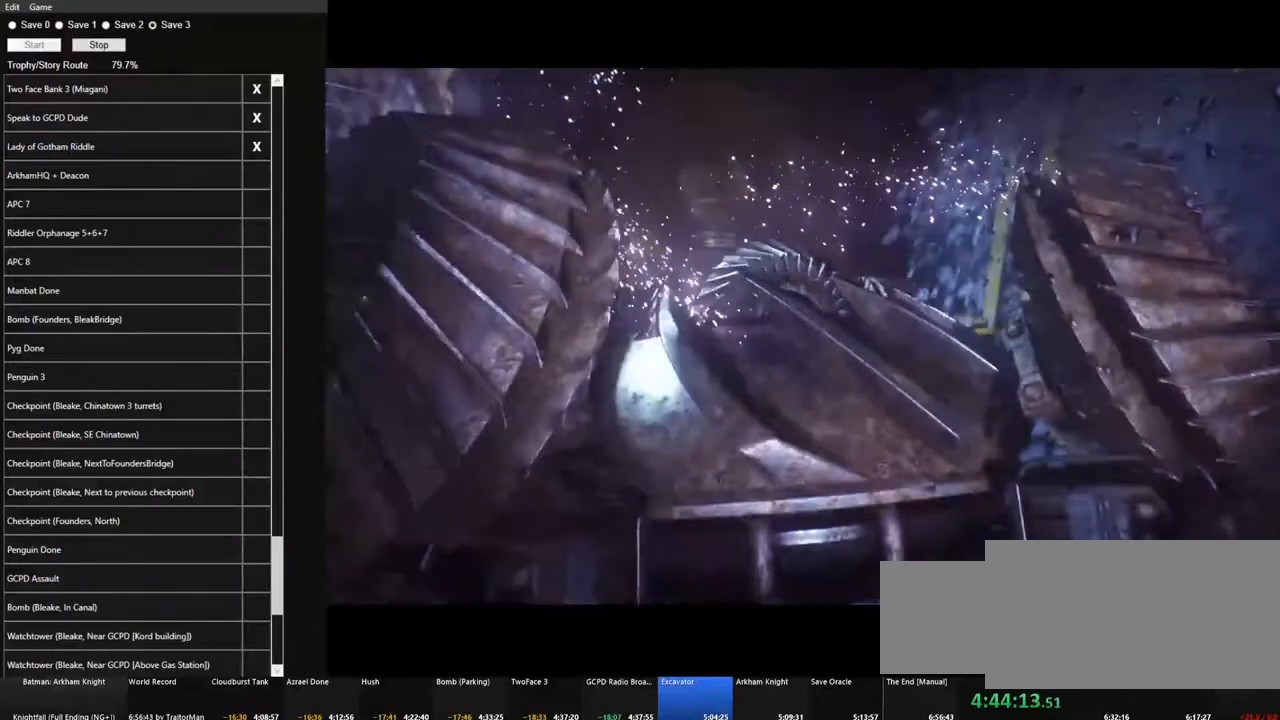
{"keys": ["w"], "mouse": [], "mouse_move": "still", "events": []}
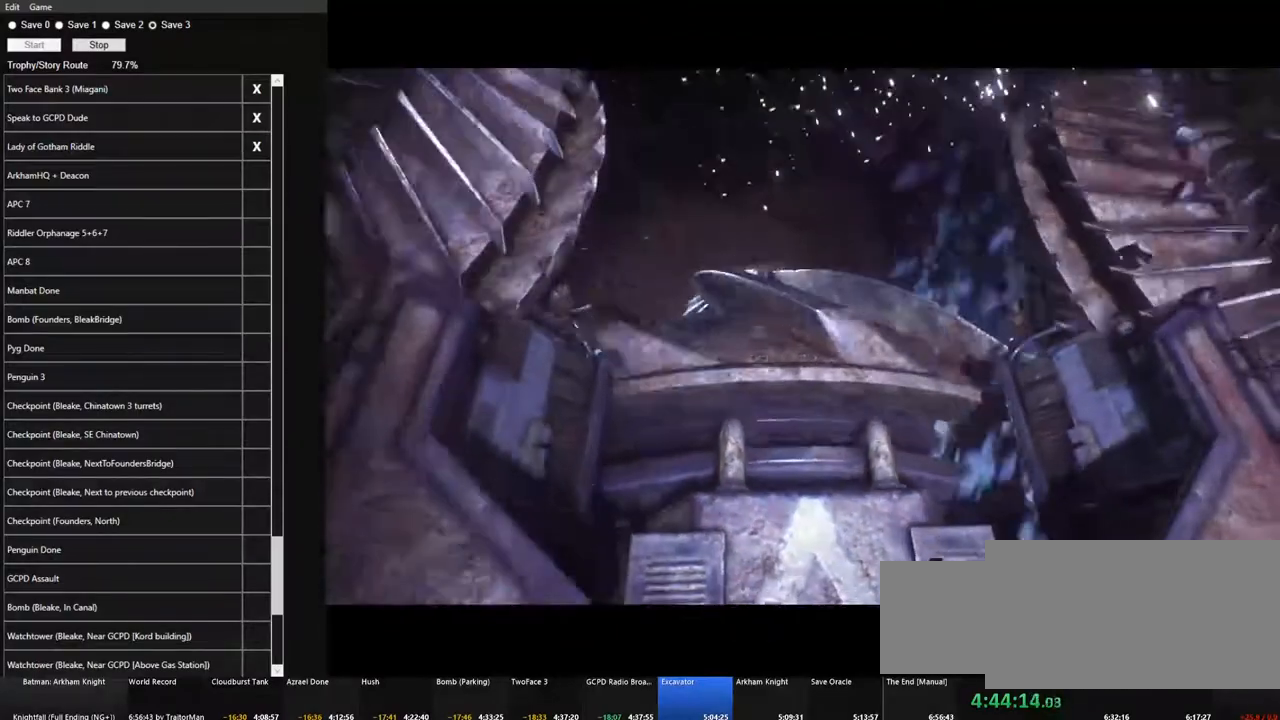
{"keys": ["w"], "mouse": [], "mouse_move": "still", "events": []}
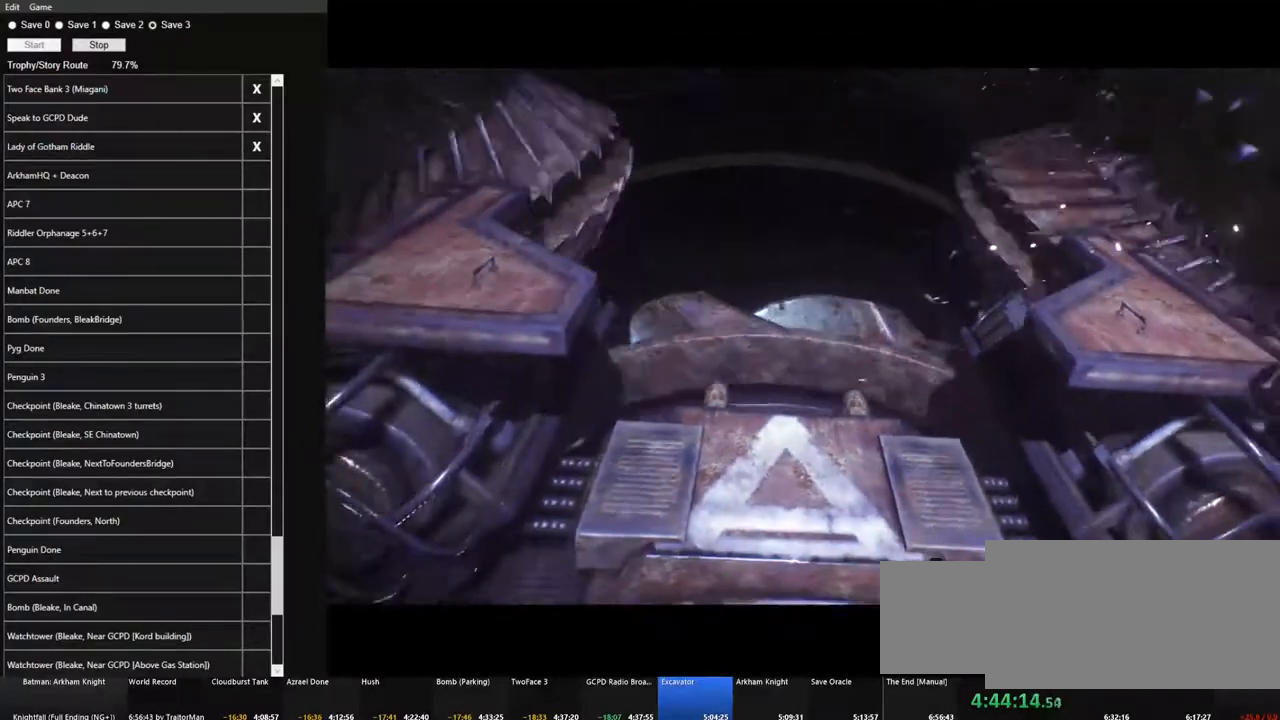
{"keys": ["w"], "mouse": [], "mouse_move": "still", "events": []}
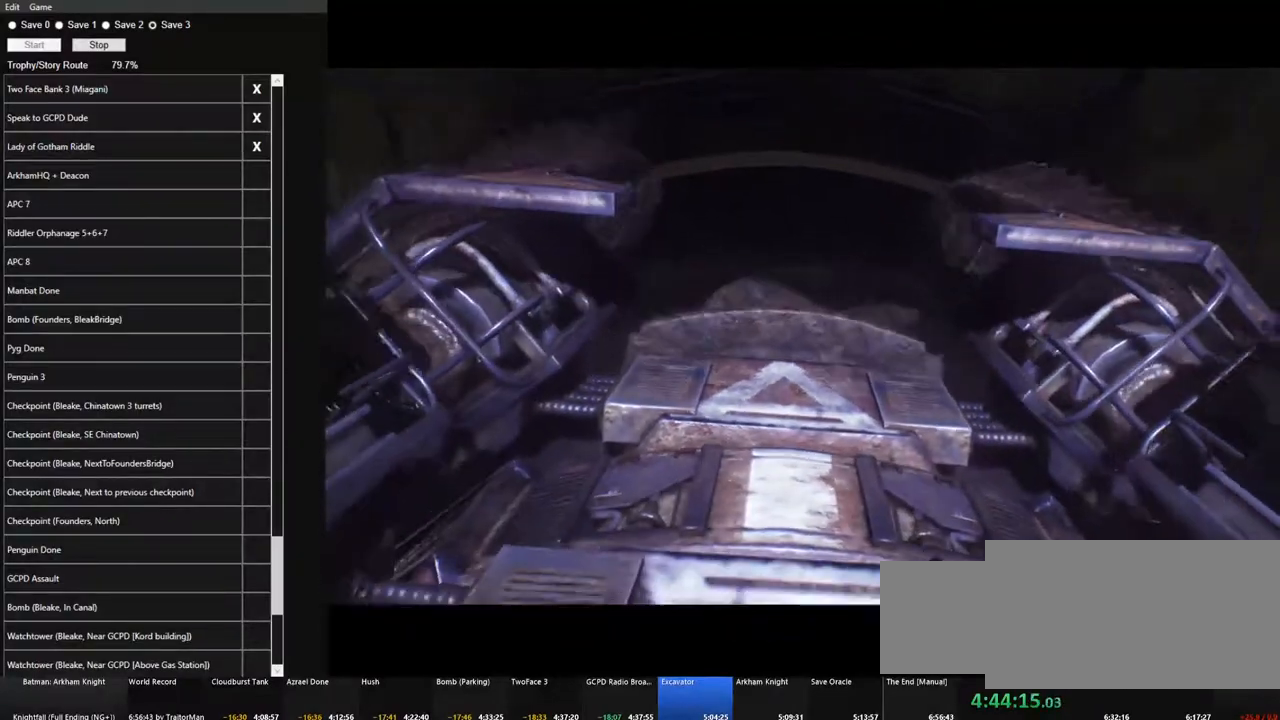
{"keys": ["w"], "mouse": [], "mouse_move": "still", "events": []}
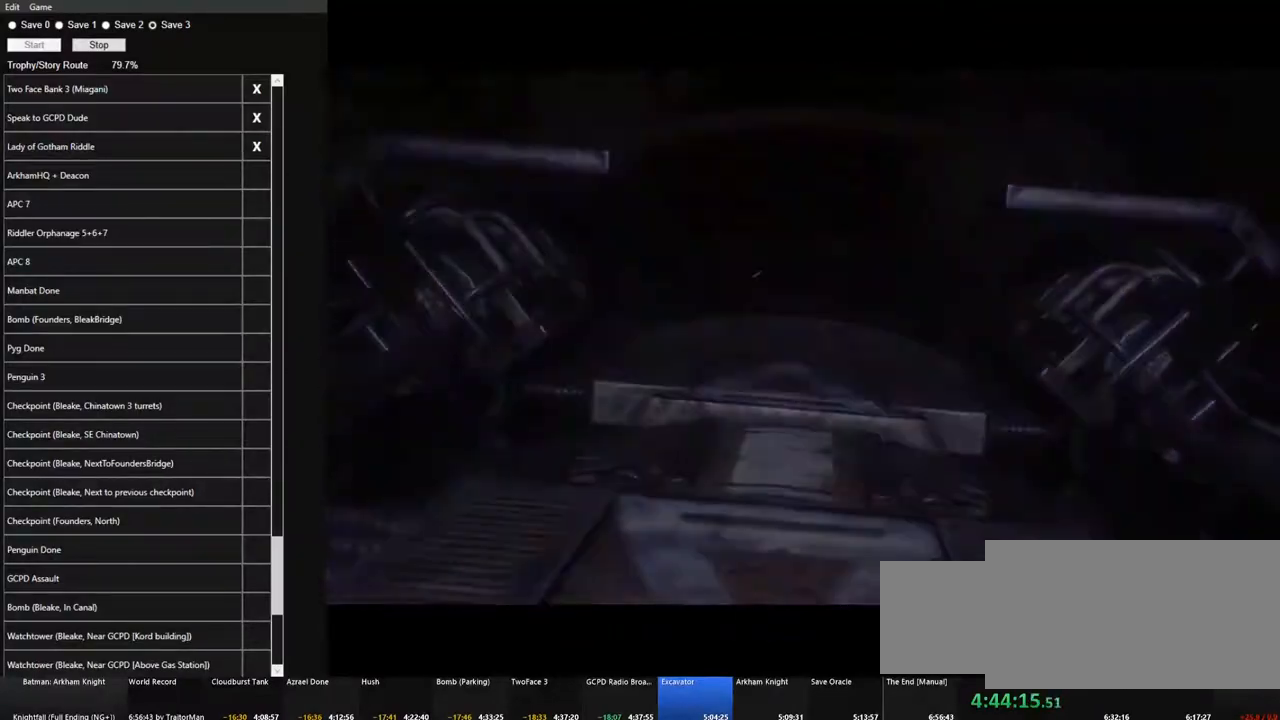
{"keys": [], "mouse": [], "mouse_move": "still", "events": [[450, "w", "up"]]}
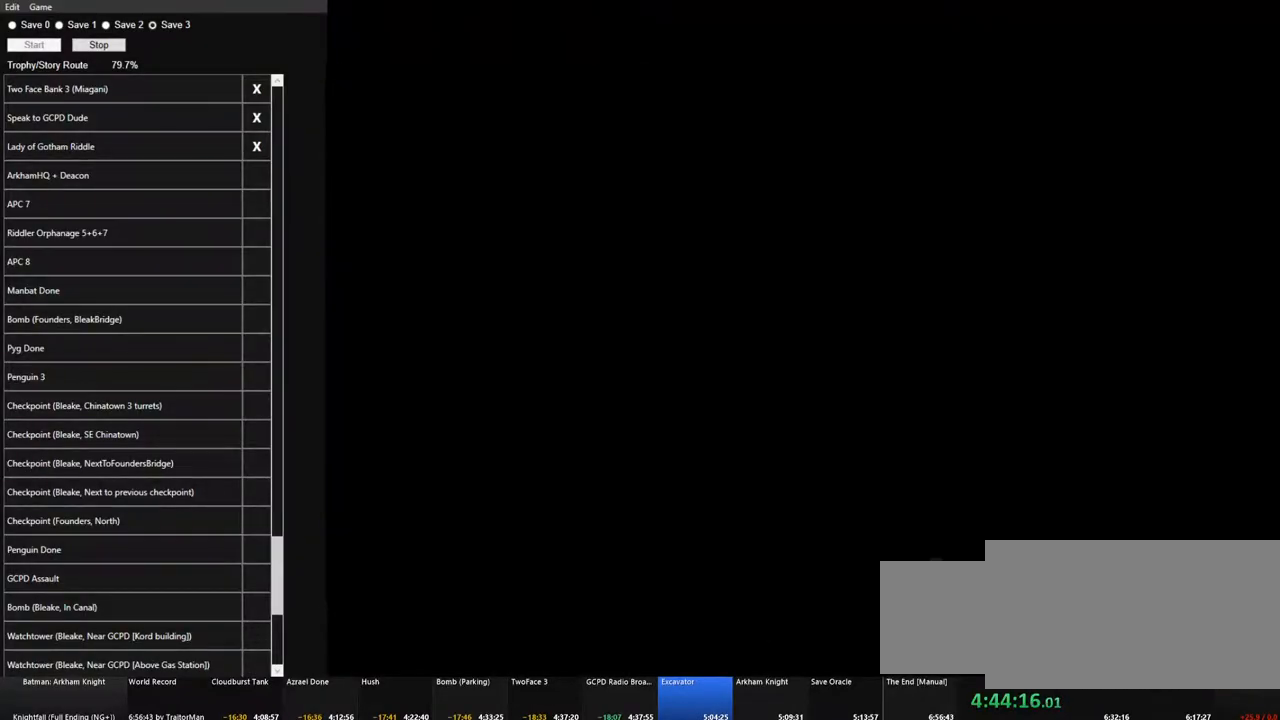
{"keys": [], "mouse": [], "mouse_move": "right", "events": []}
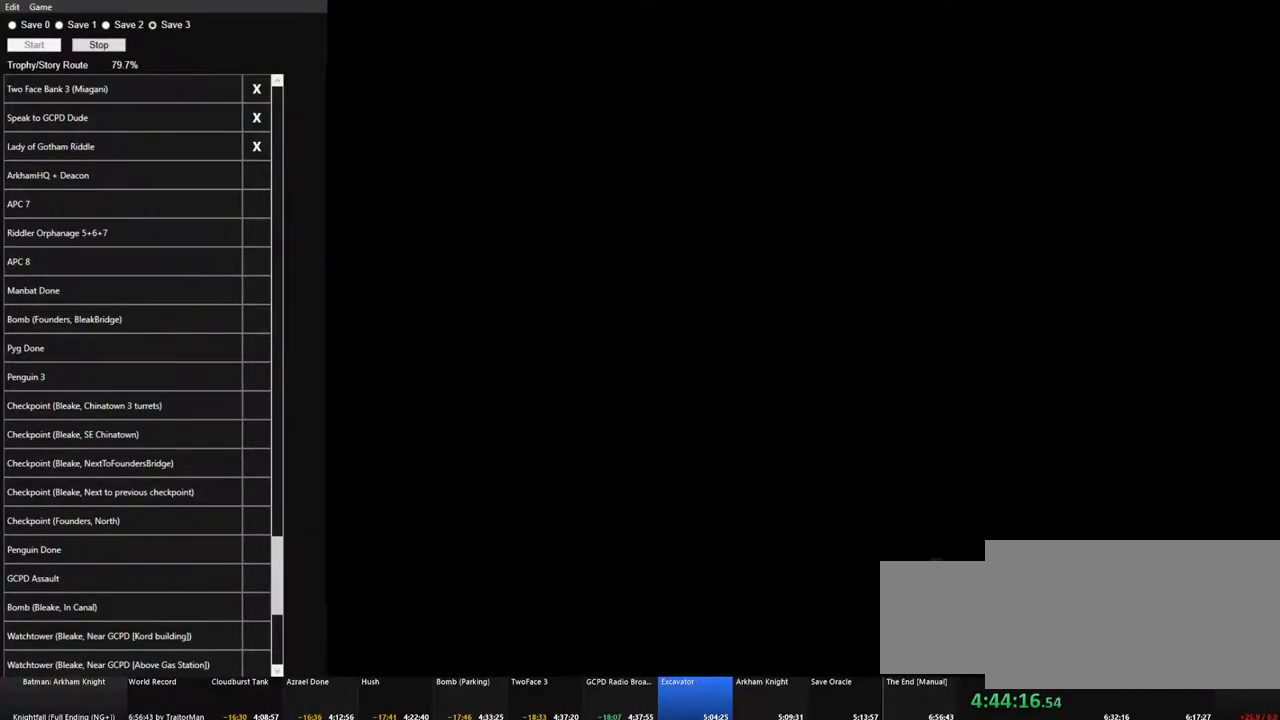
{"keys": [], "mouse": [], "mouse_move": "right", "events": []}
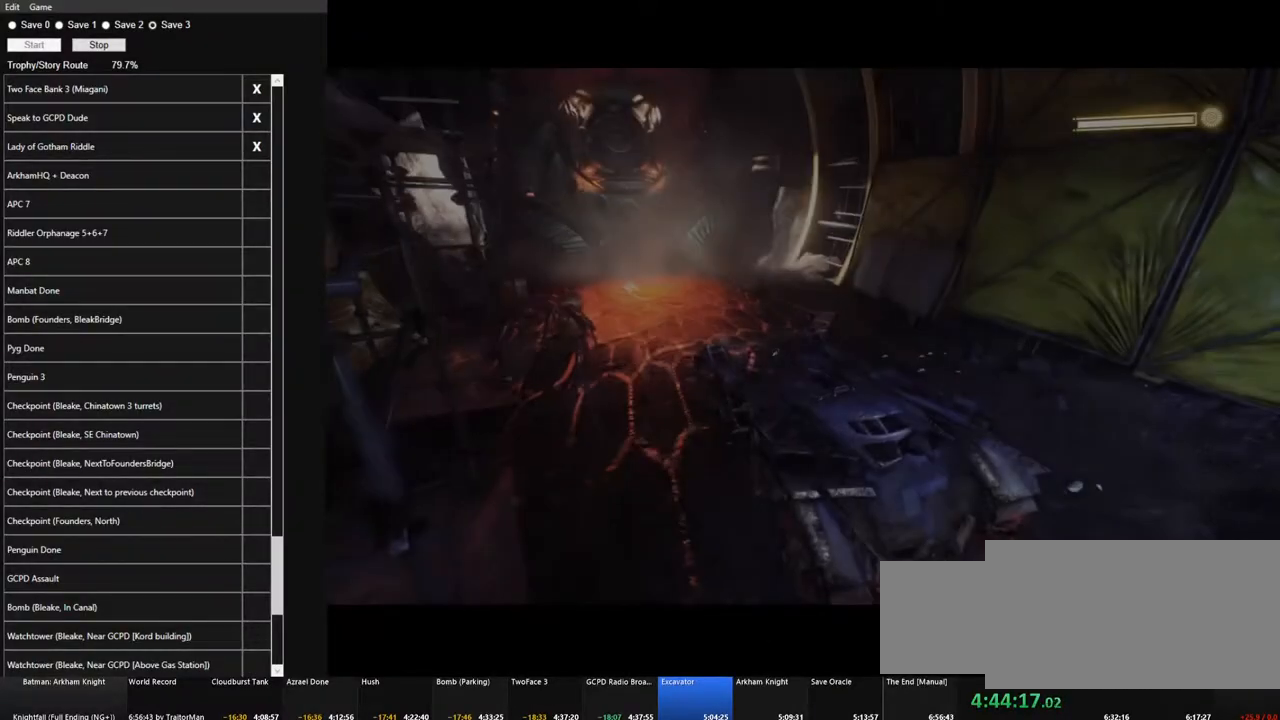
{"keys": ["d", "w"], "mouse": [], "mouse_move": "up", "events": [[216, "d", "down"], [450, "w", "down"]]}
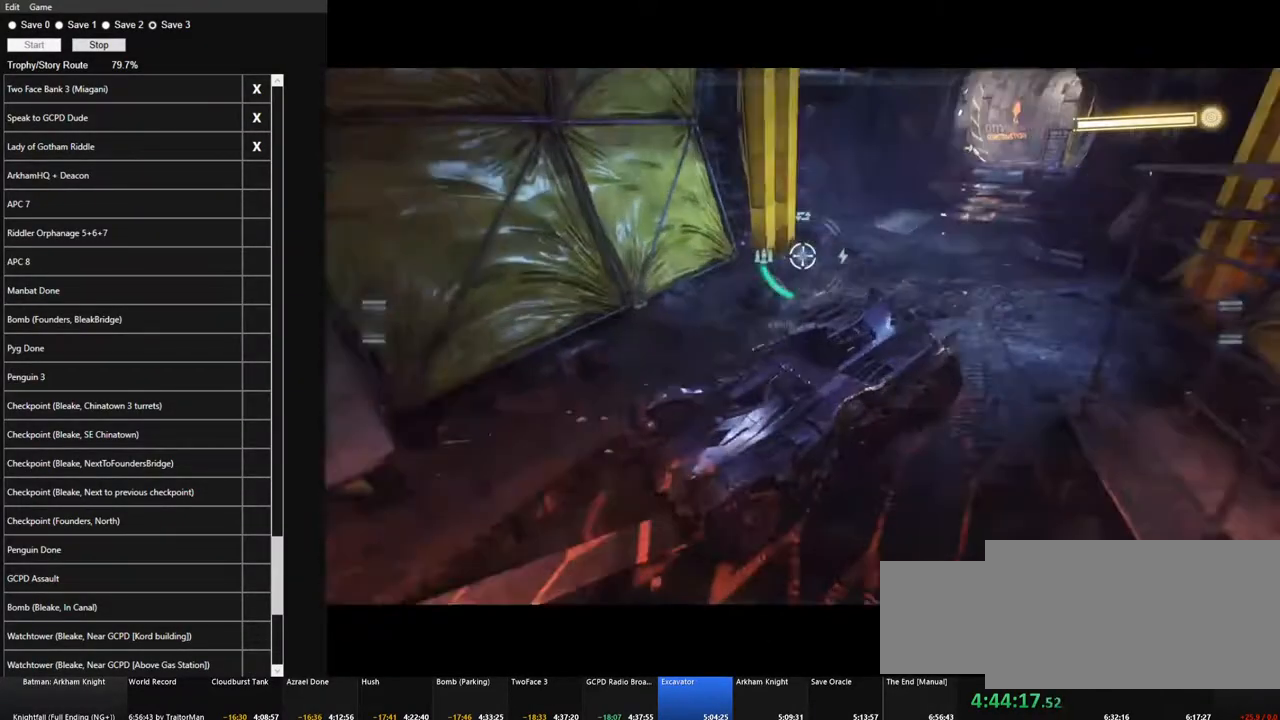
{"keys": ["d", "w"], "mouse": [], "mouse_move": "still", "events": []}
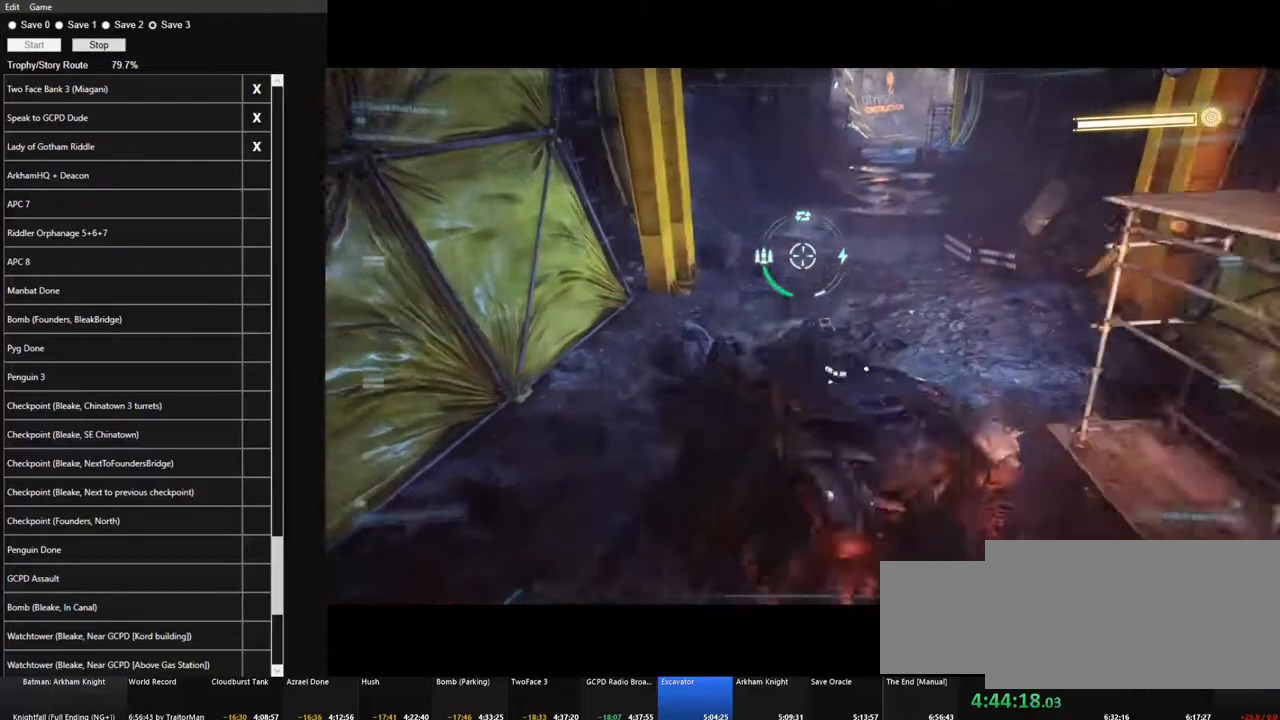
{"keys": ["w"], "mouse": [], "mouse_move": "still", "events": [[16, "d", "up"]]}
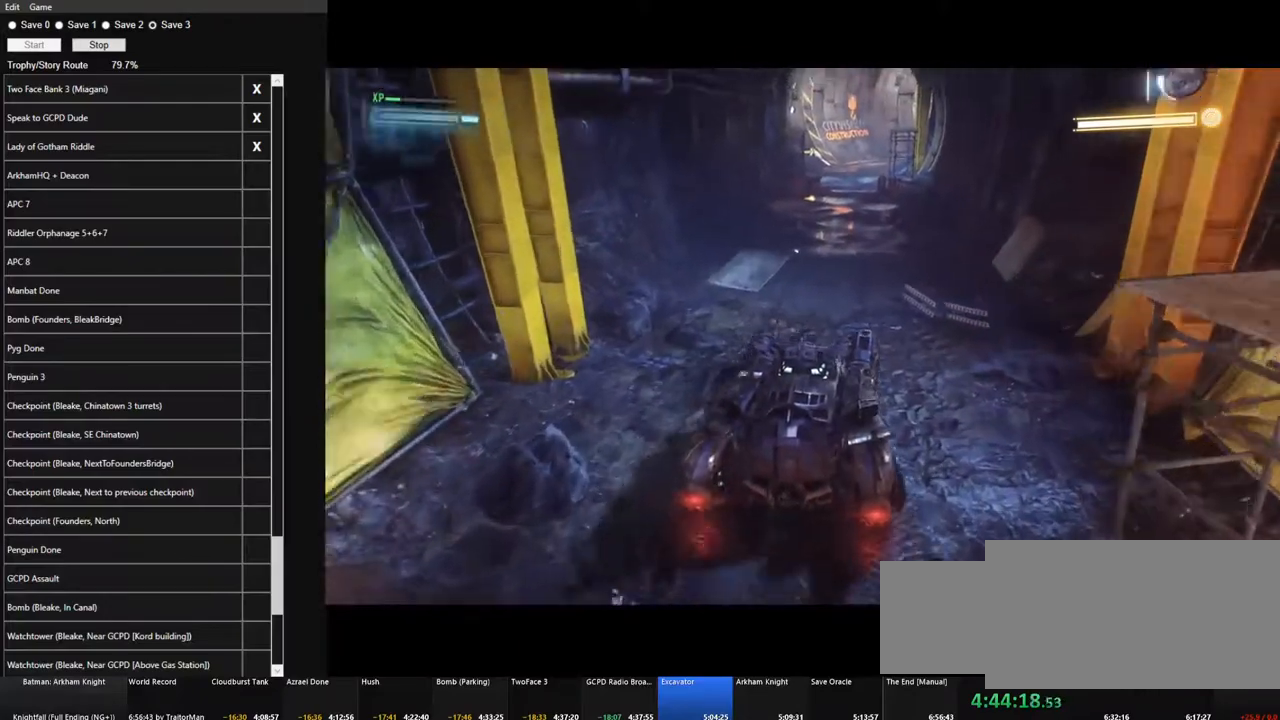
{"keys": ["w"], "mouse": [], "mouse_move": "still", "events": []}
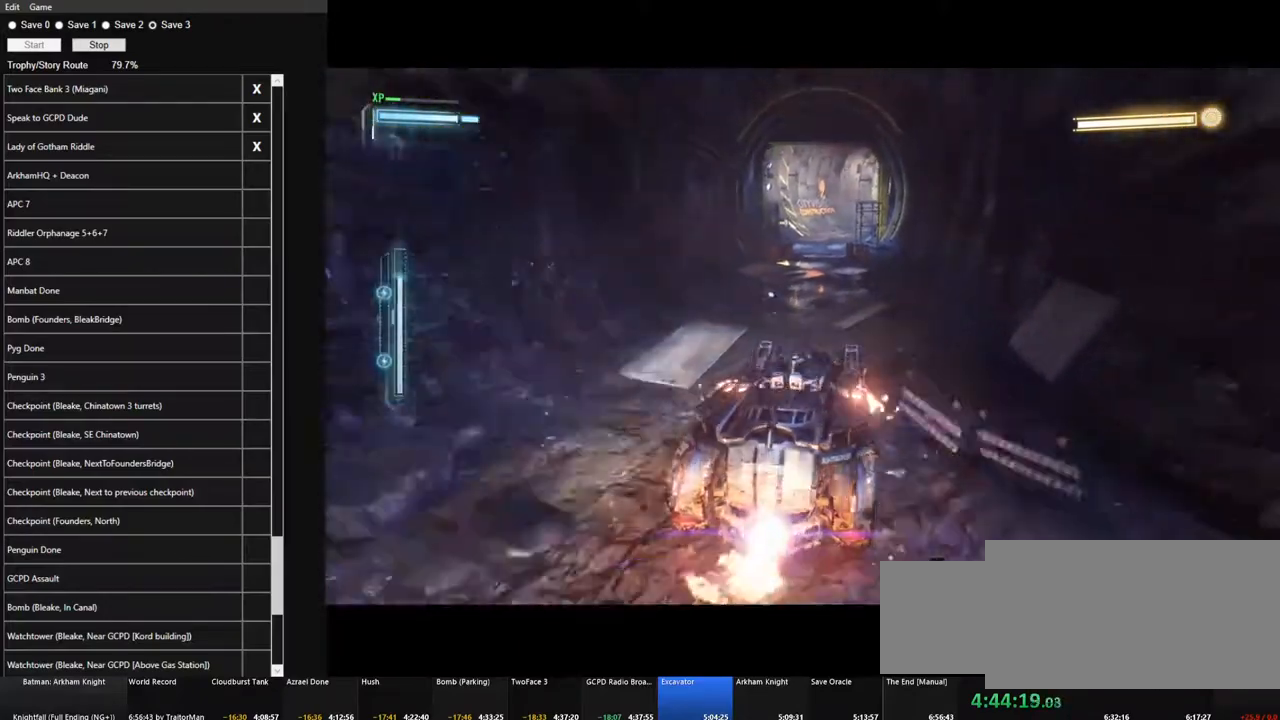
{"keys": ["w"], "mouse": [], "mouse_move": "still", "events": []}
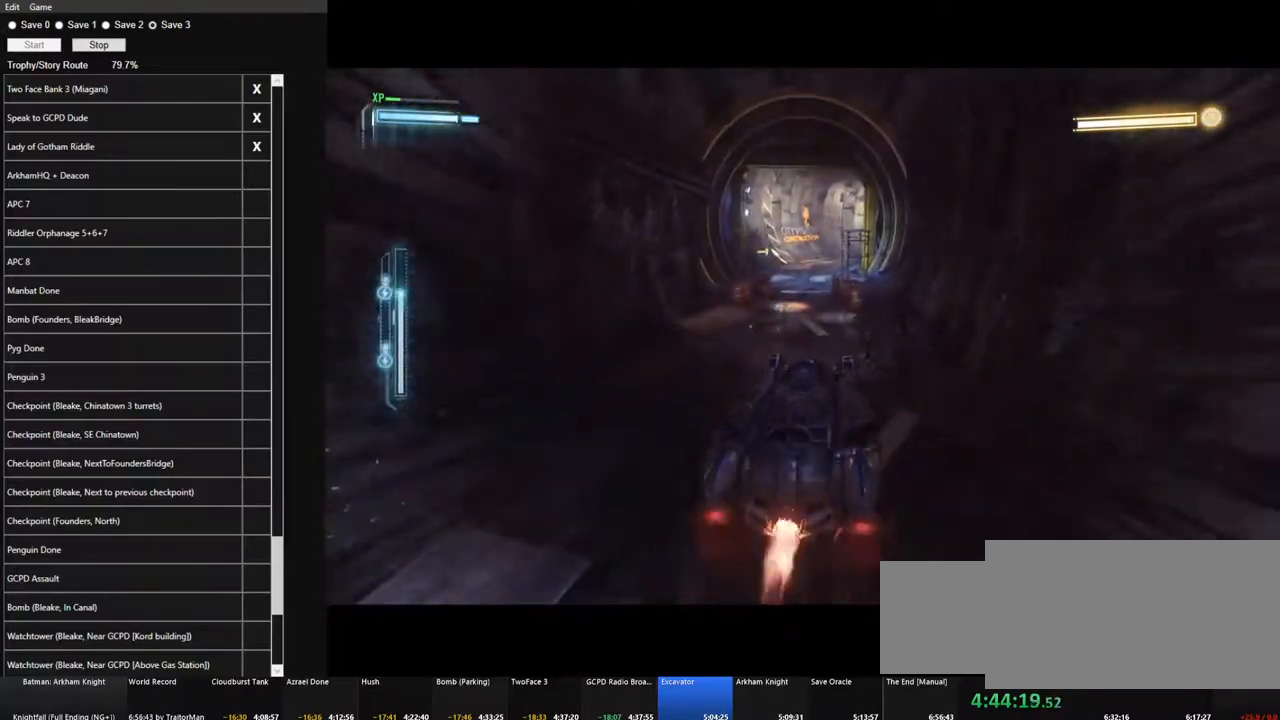
{"keys": ["w"], "mouse": [], "mouse_move": "still", "events": []}